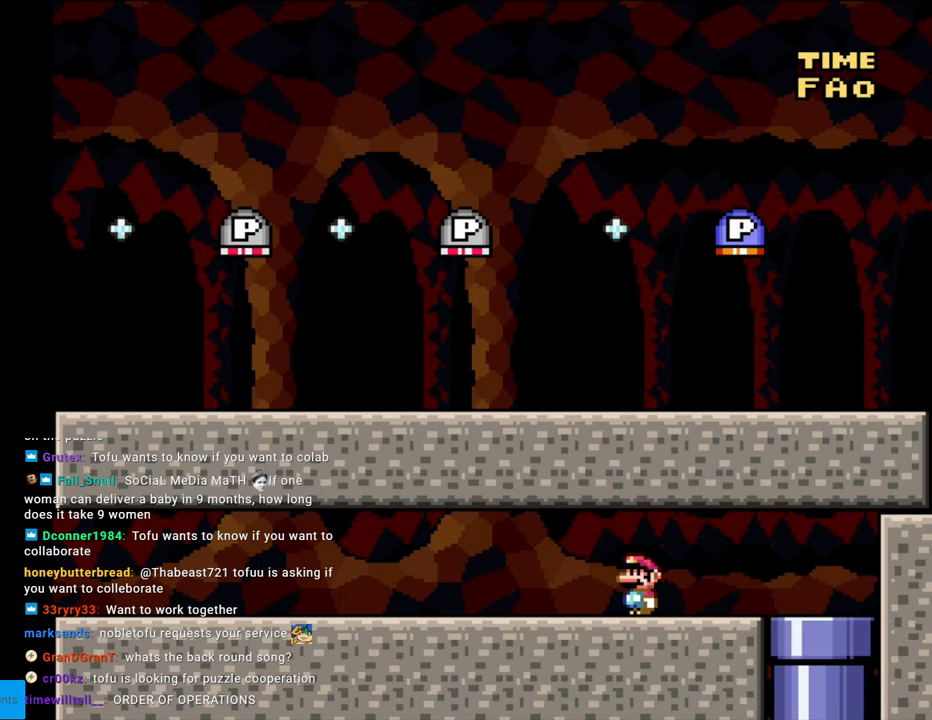
Gameplay with a controller (Nintendo layout); each line is a JSON object with the inputs held at the frame after it. "events" lists button and stick changes between this image and that frame as [ms after this image, input, new state], when the widget could be followed in between. Not read: L3 R3.
{"buttons": ["Y", "DPAD_LEFT"], "events": [[300, "Y", "down"], [350, "DPAD_LEFT", "down"]]}
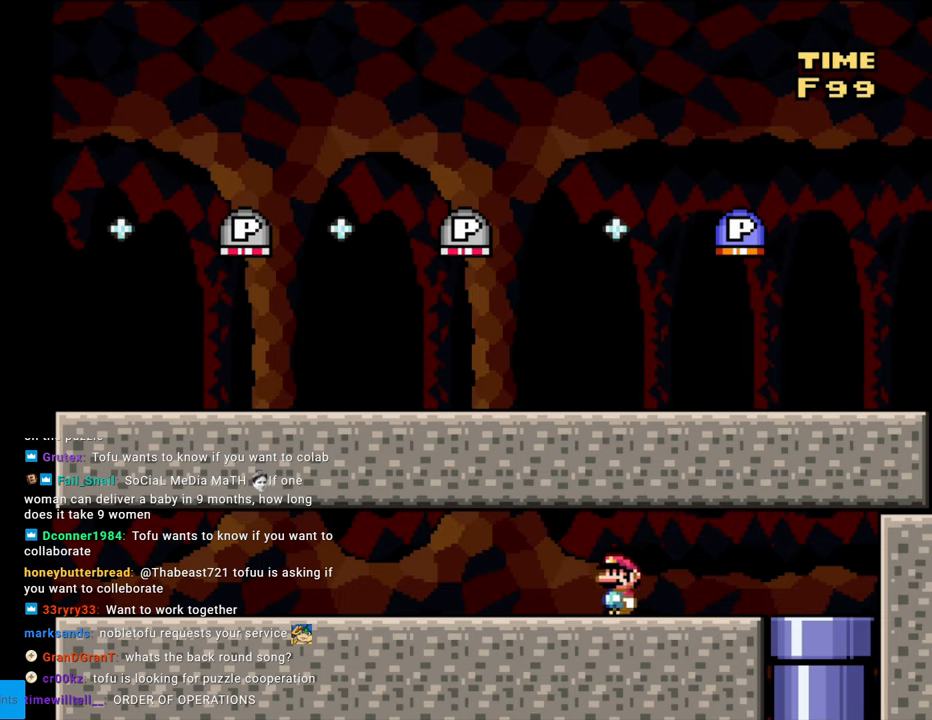
{"buttons": ["Y", "DPAD_LEFT"], "events": []}
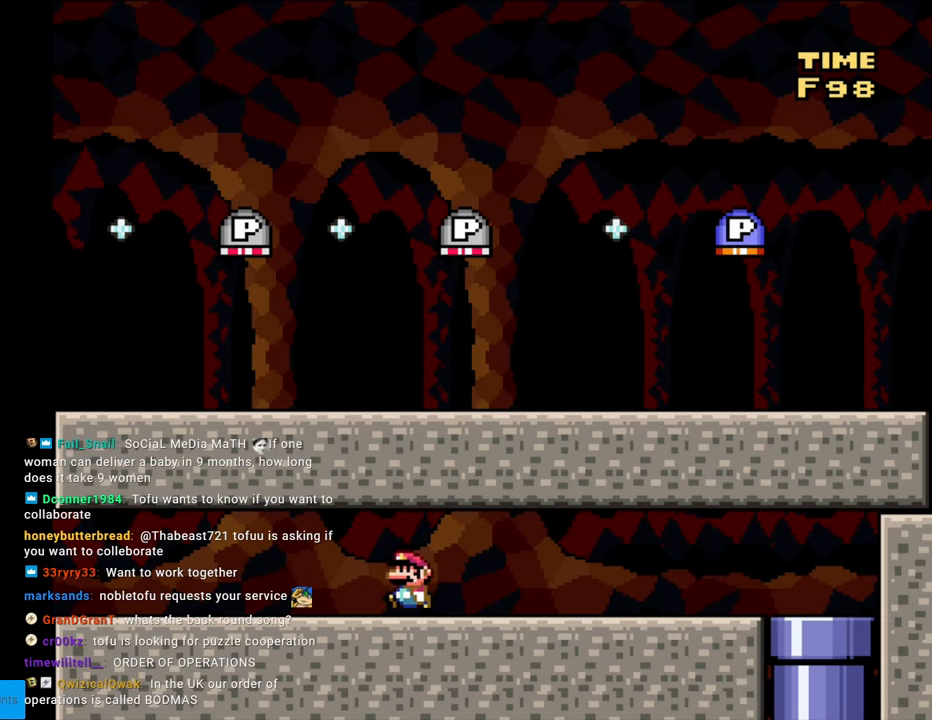
{"buttons": ["Y", "DPAD_LEFT"], "events": []}
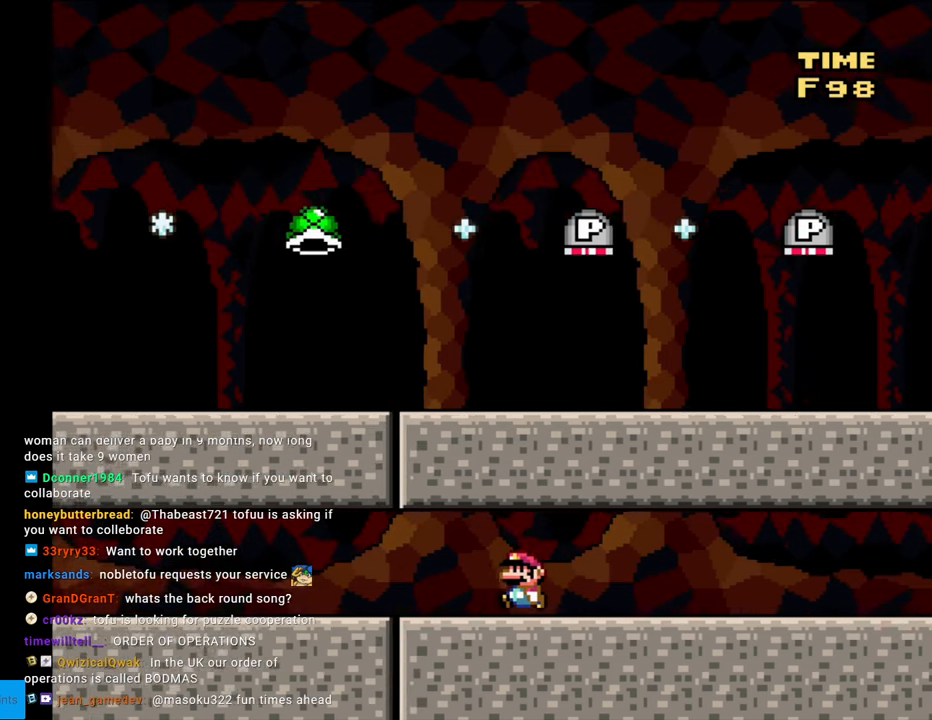
{"buttons": ["Y", "DPAD_LEFT"], "events": []}
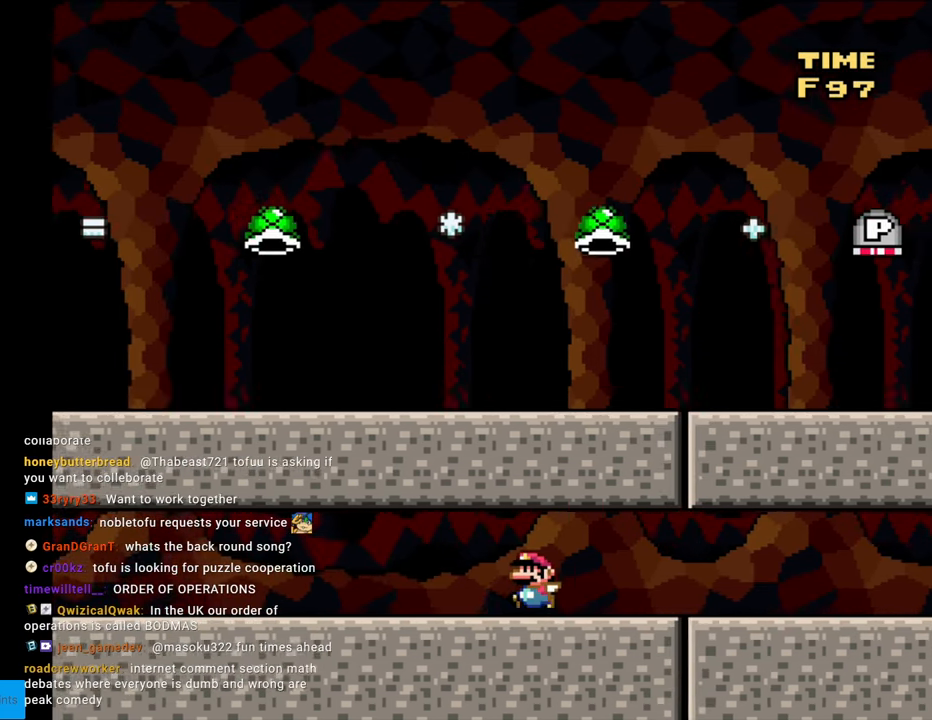
{"buttons": ["Y", "DPAD_LEFT"], "events": [[33, "DPAD_LEFT", "up"], [33, "DPAD_RIGHT", "down"], [50, "DPAD_LEFT", "down"], [50, "DPAD_RIGHT", "up"]]}
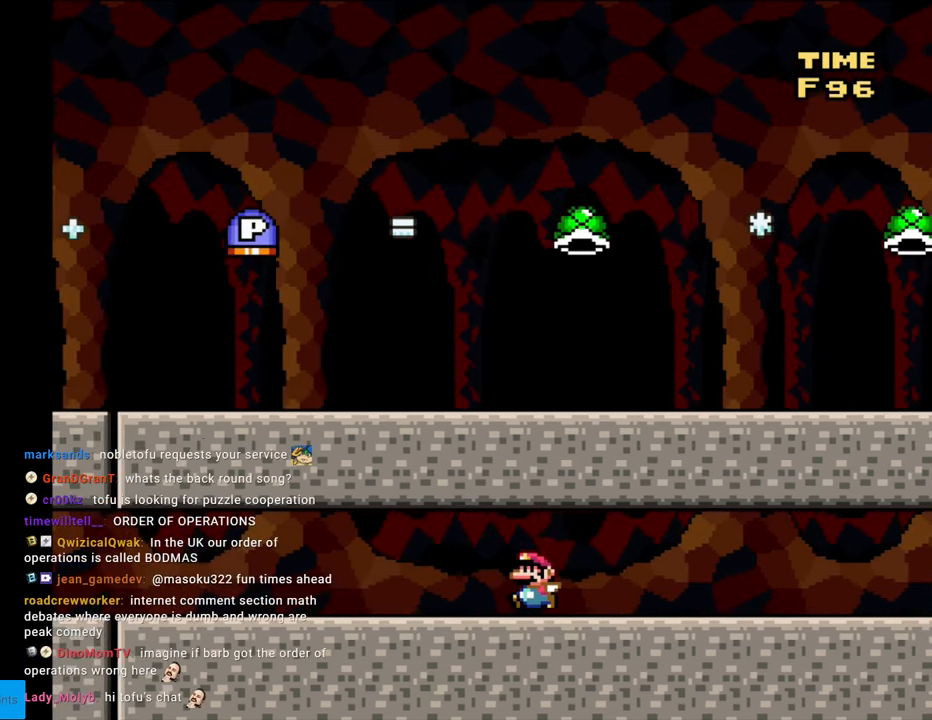
{"buttons": ["Y", "DPAD_LEFT"], "events": []}
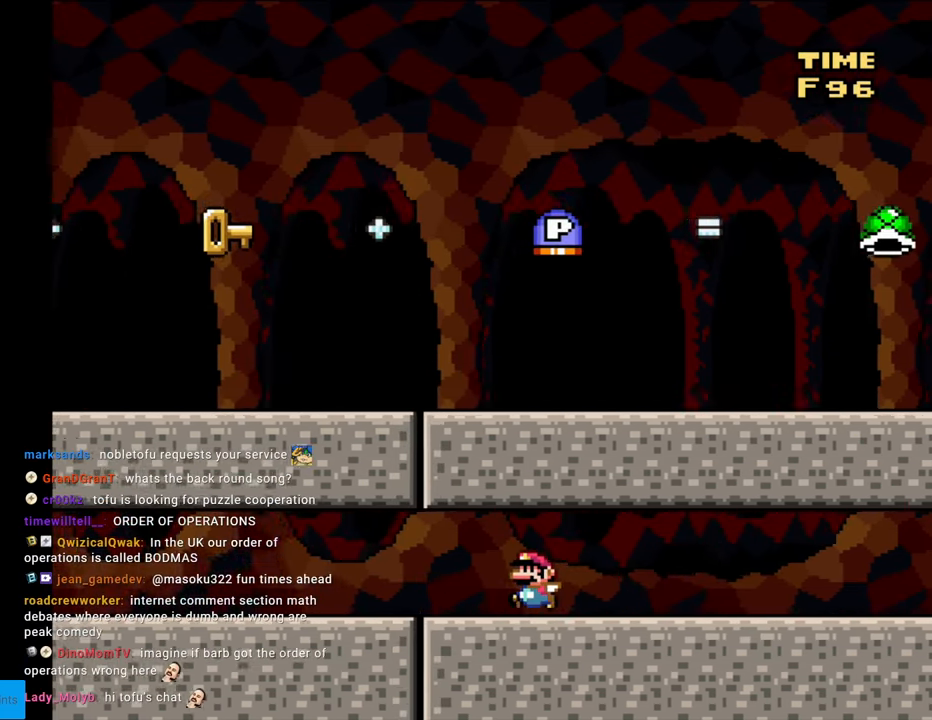
{"buttons": ["Y"], "events": [[283, "DPAD_LEFT", "up"], [333, "DPAD_RIGHT", "down"], [483, "DPAD_RIGHT", "up"]]}
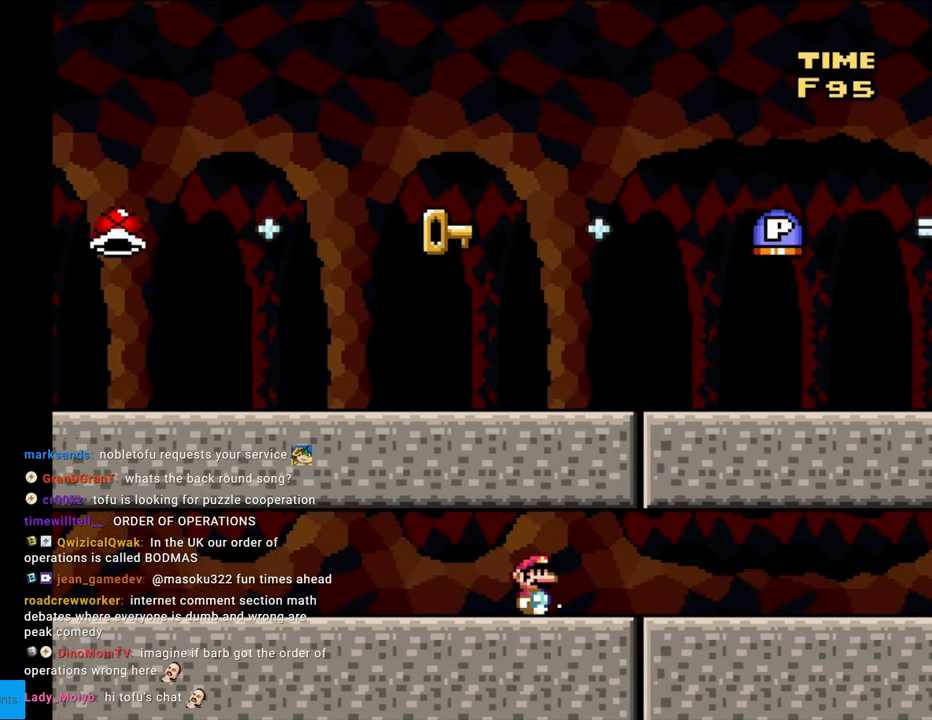
{"buttons": ["Y"], "events": []}
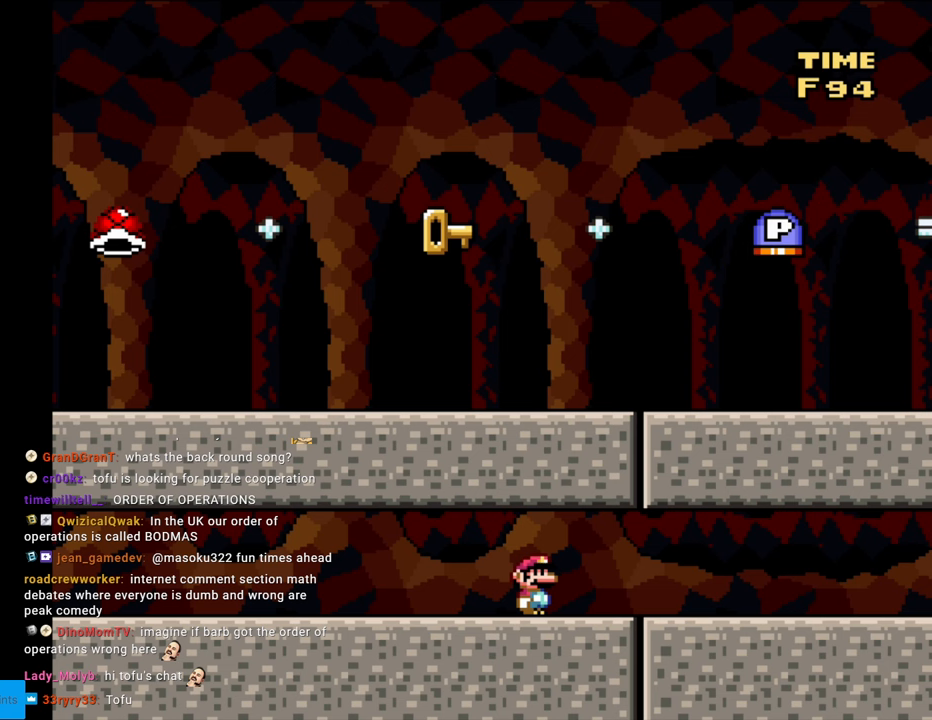
{"buttons": ["Y"], "events": []}
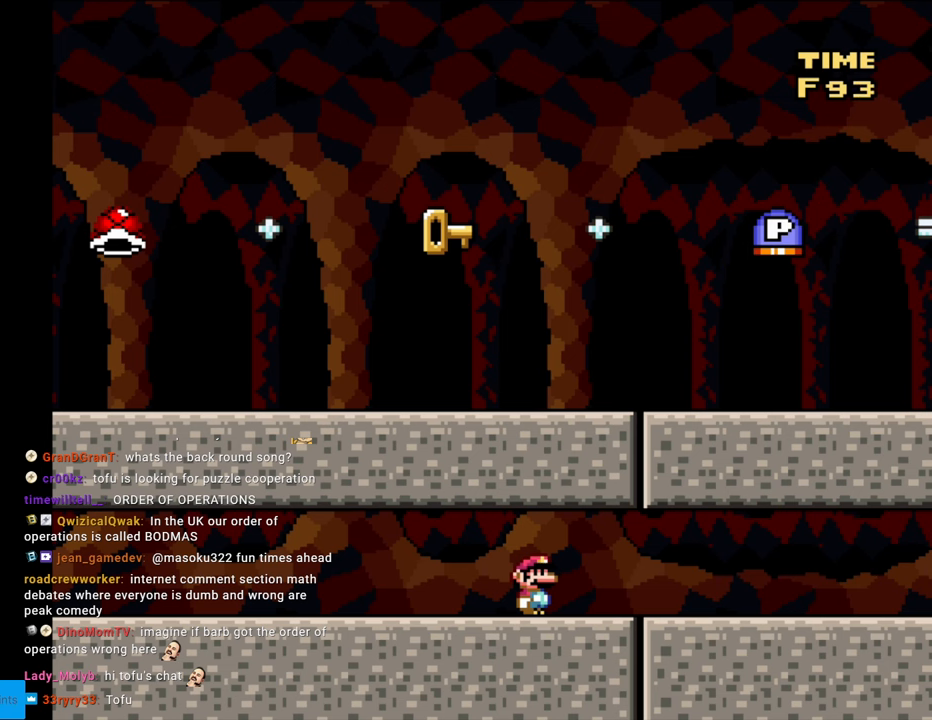
{"buttons": ["Y"], "events": []}
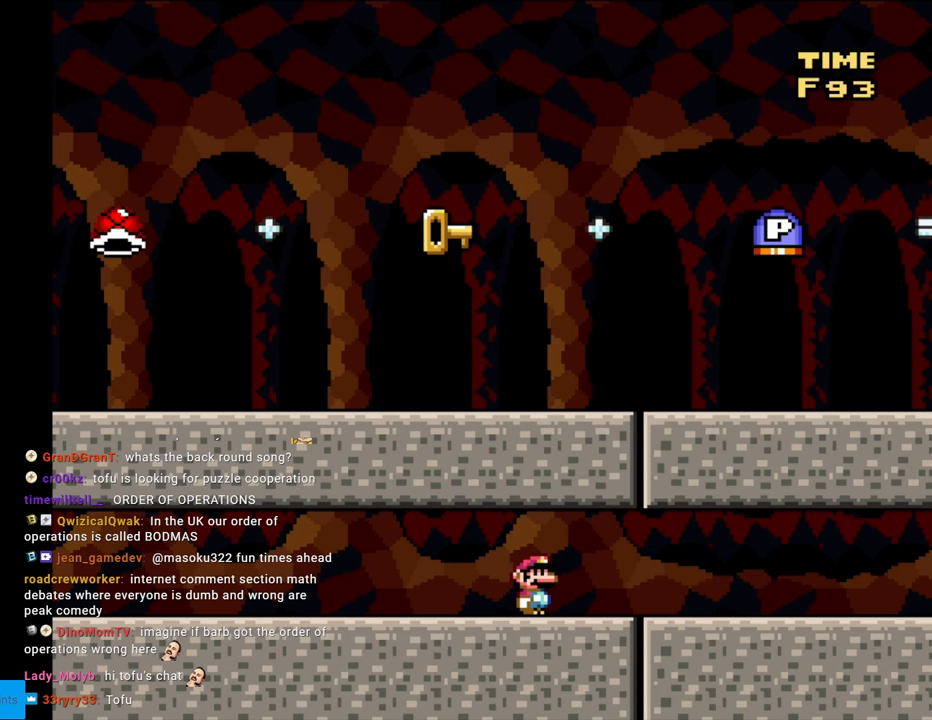
{"buttons": ["Y"], "events": []}
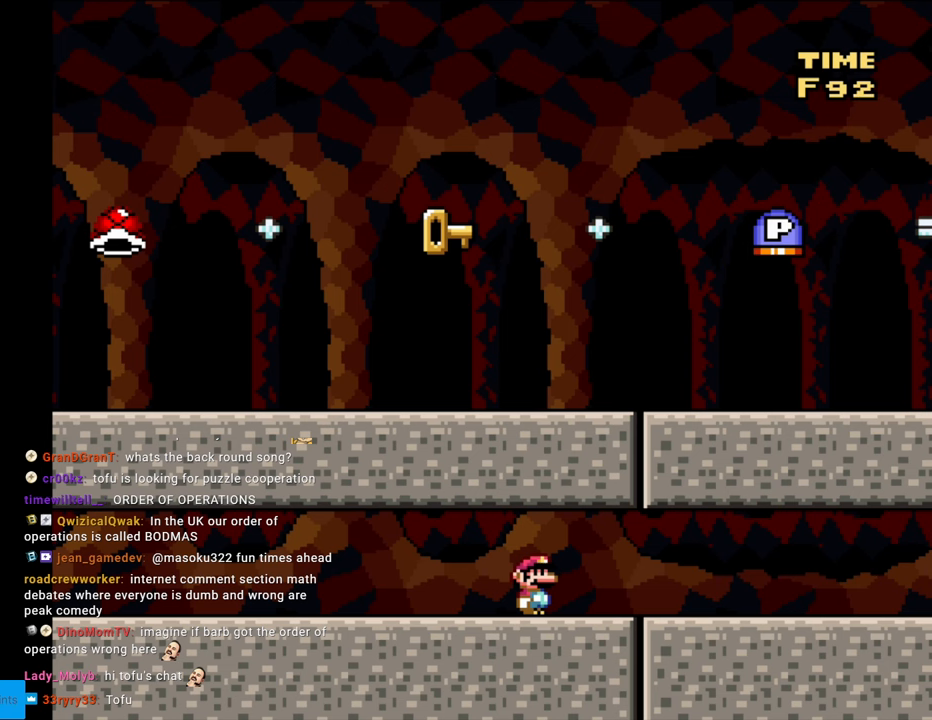
{"buttons": ["Y"], "events": []}
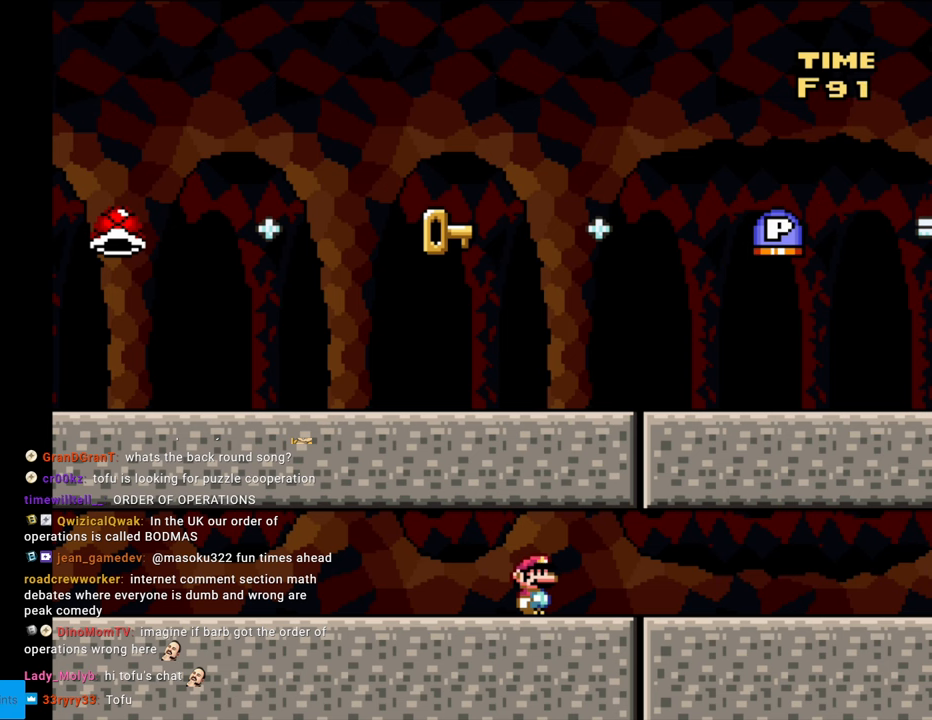
{"buttons": ["Y"], "events": []}
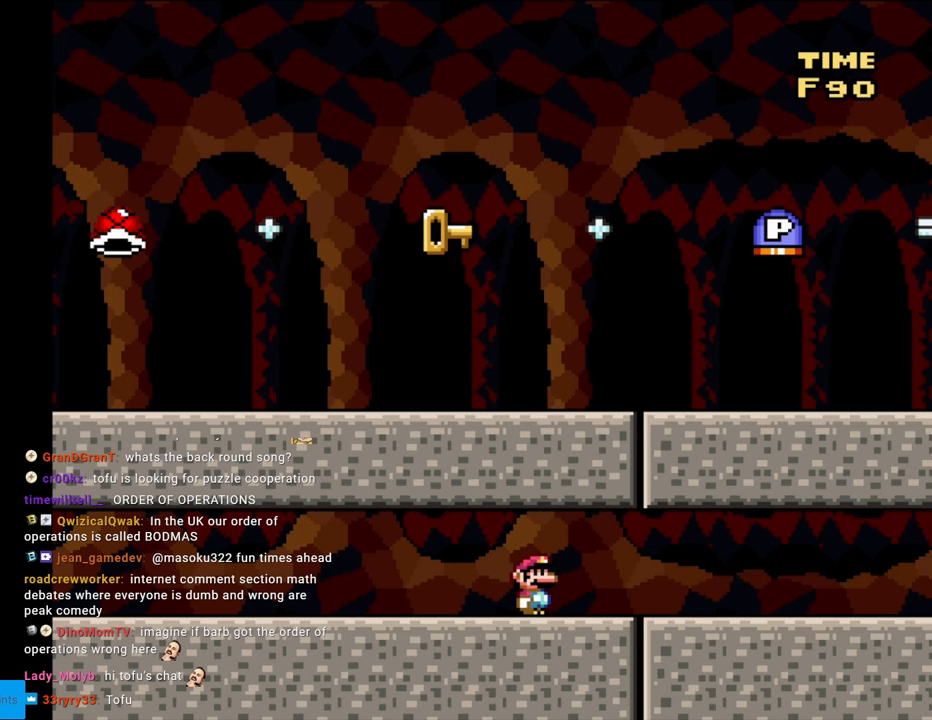
{"buttons": ["Y"], "events": []}
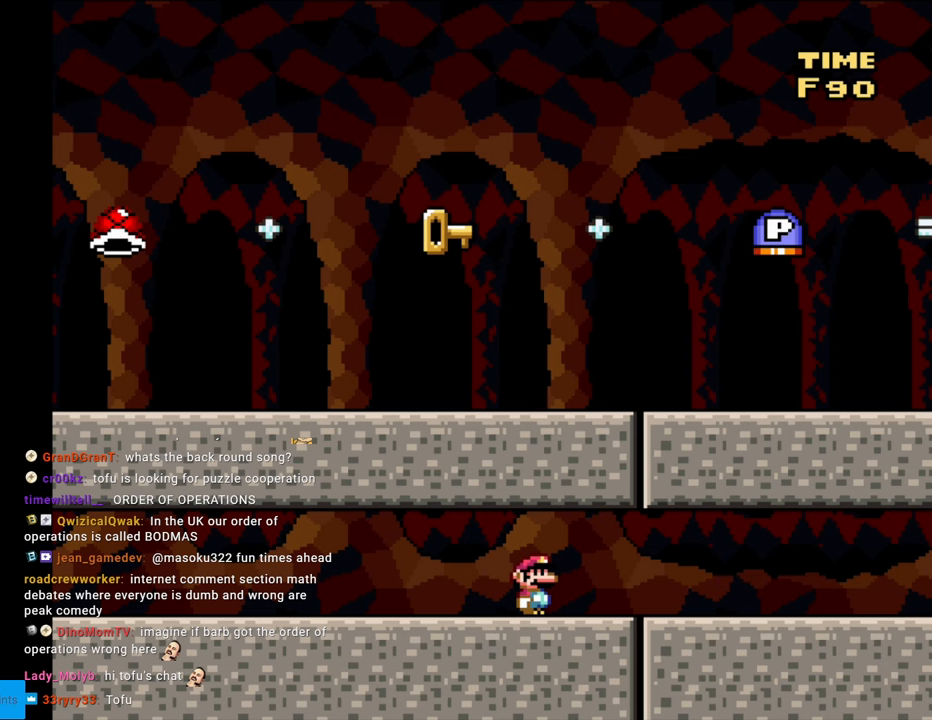
{"buttons": ["Y", "DPAD_LEFT"], "events": [[217, "DPAD_LEFT", "down"]]}
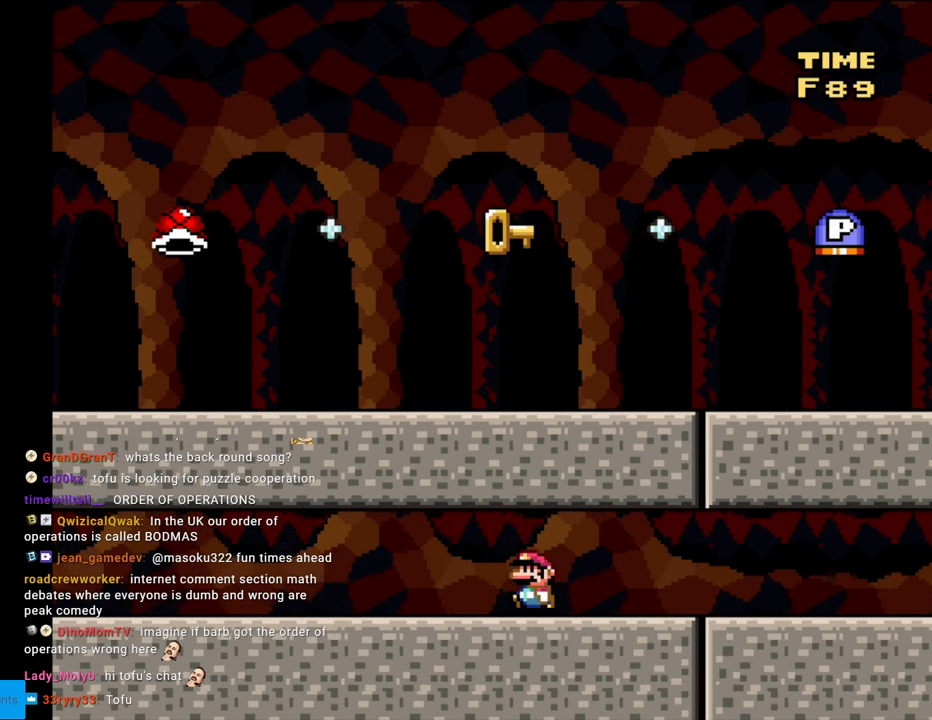
{"buttons": ["Y"], "events": [[450, "DPAD_LEFT", "up"]]}
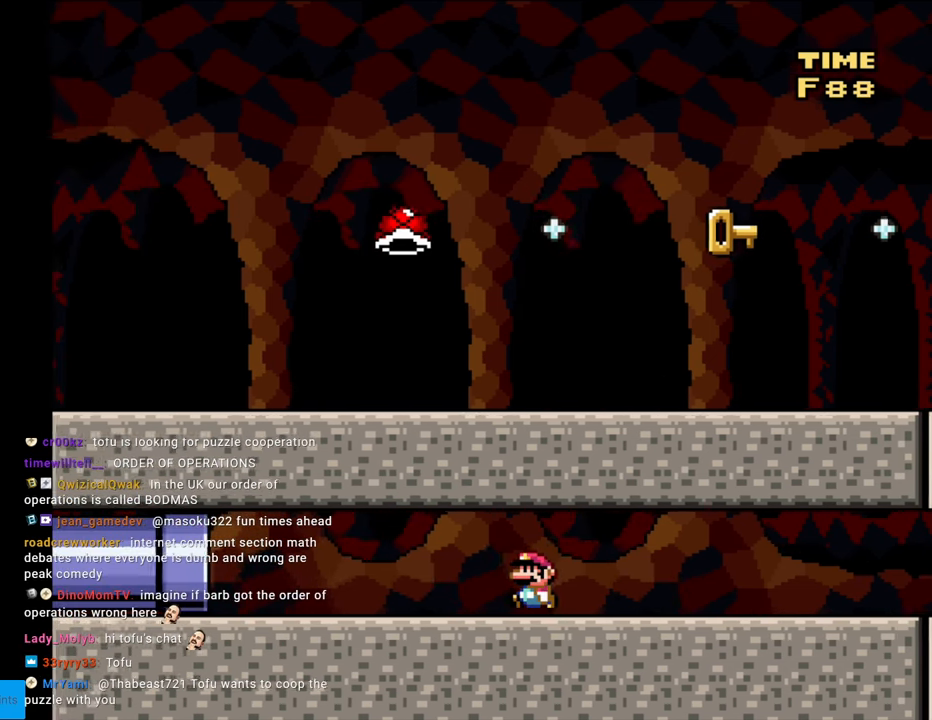
{"buttons": ["Y", "DPAD_RIGHT"], "events": [[50, "DPAD_RIGHT", "down"]]}
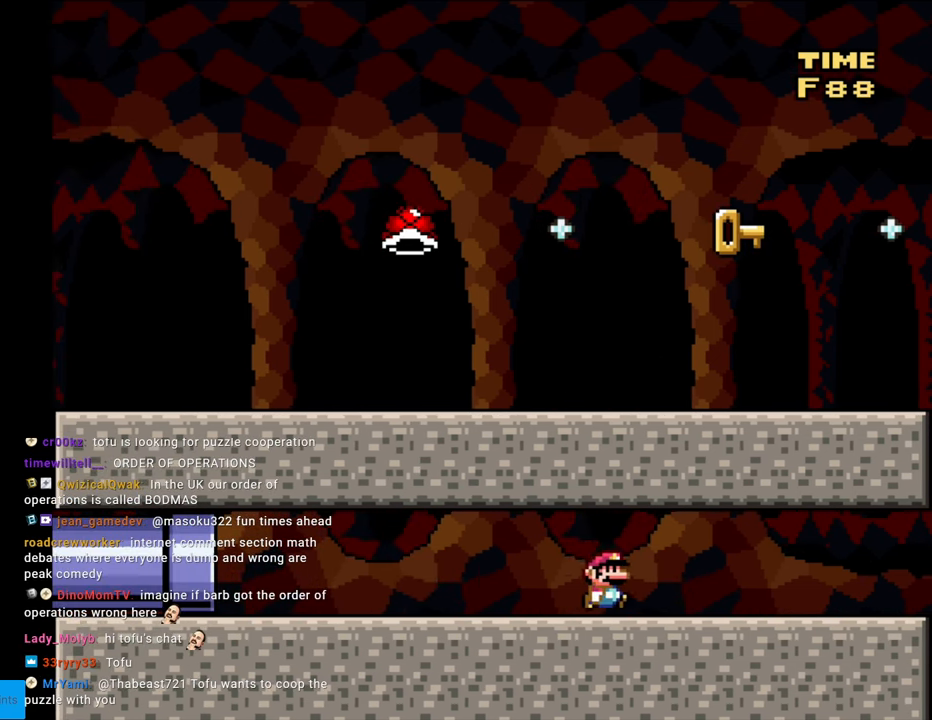
{"buttons": ["Y", "DPAD_RIGHT"], "events": []}
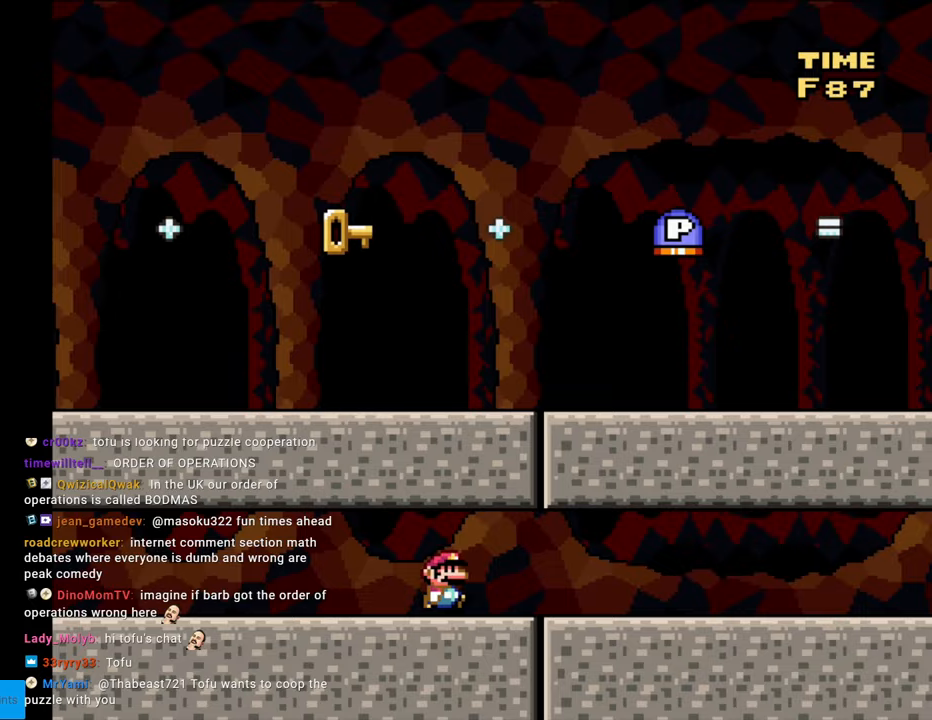
{"buttons": ["Y", "DPAD_RIGHT"], "events": []}
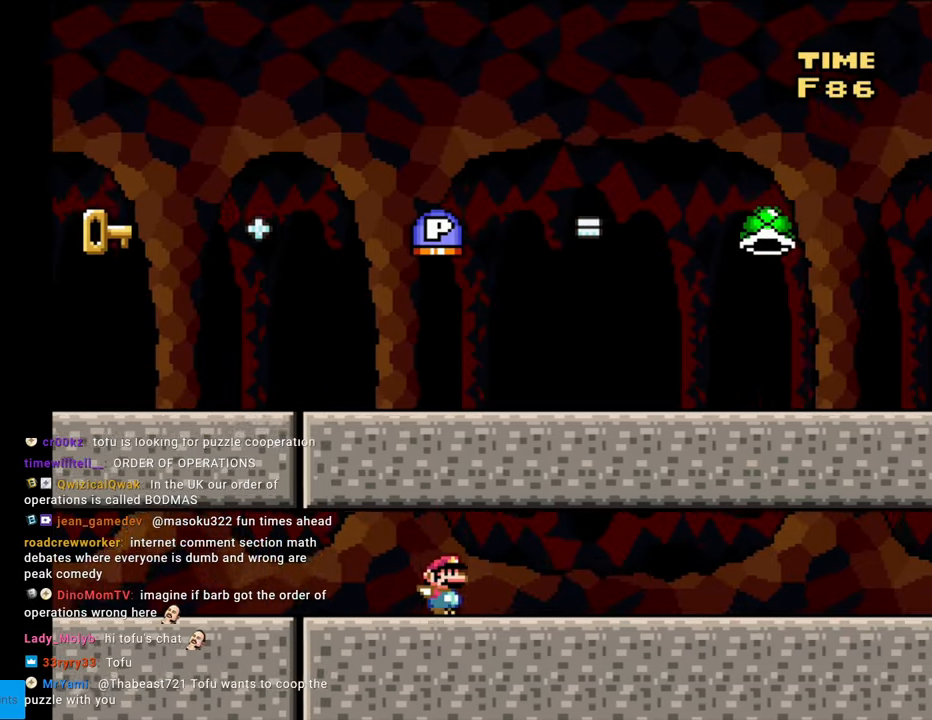
{"buttons": ["Y", "DPAD_RIGHT"], "events": []}
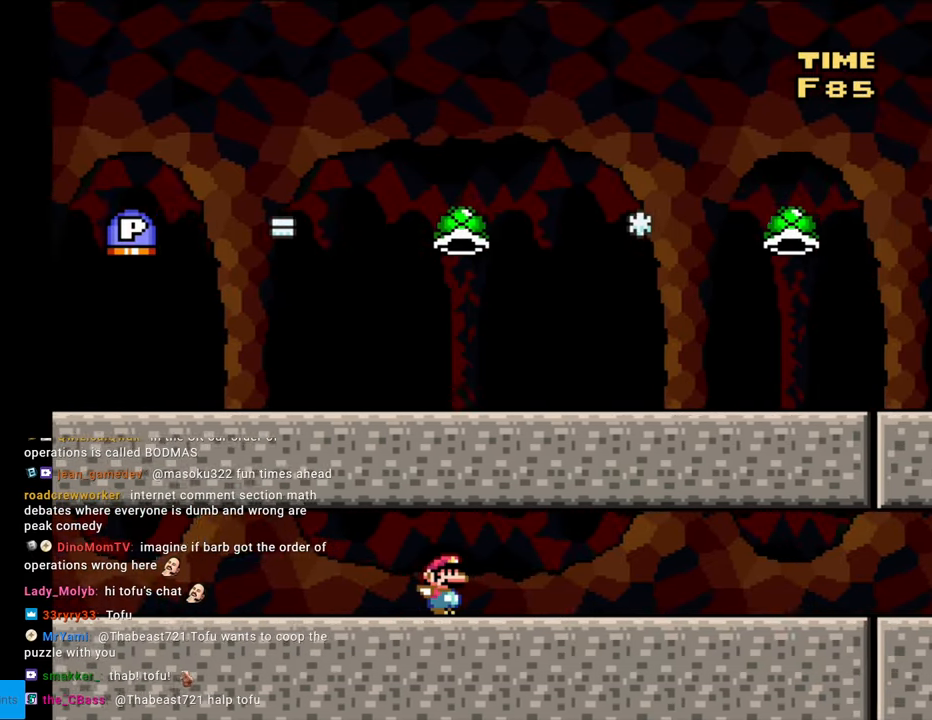
{"buttons": ["Y", "DPAD_RIGHT"], "events": []}
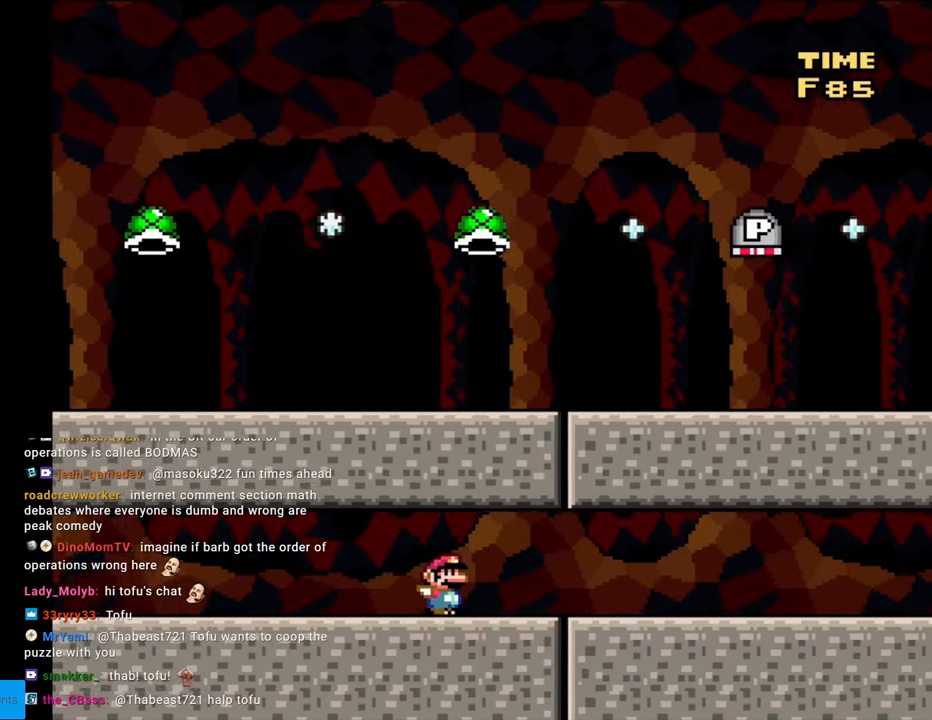
{"buttons": ["Y", "DPAD_RIGHT"], "events": []}
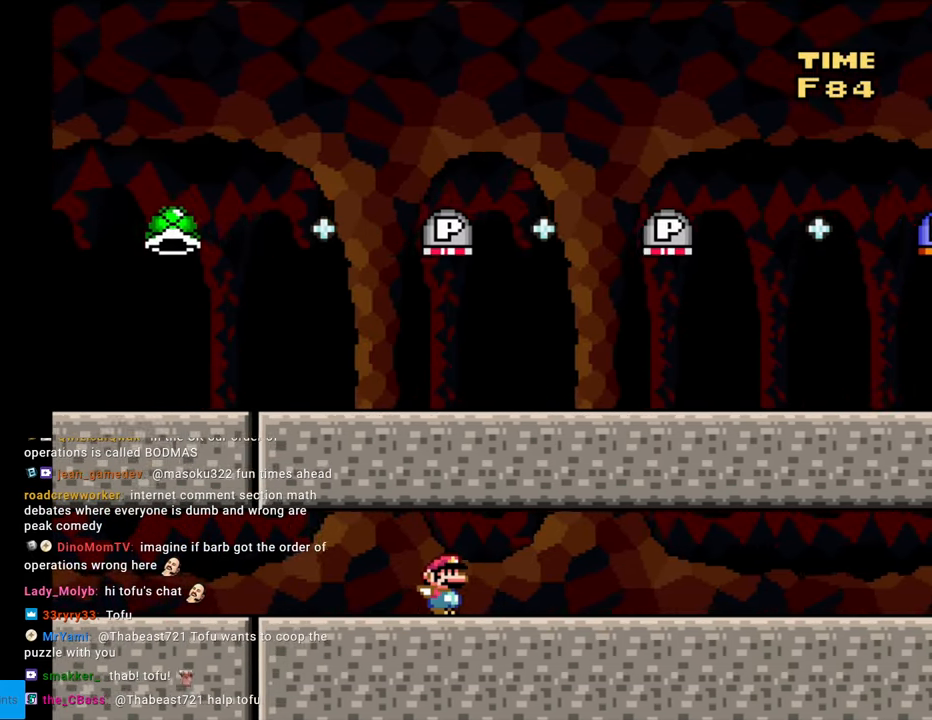
{"buttons": ["Y", "DPAD_RIGHT"], "events": []}
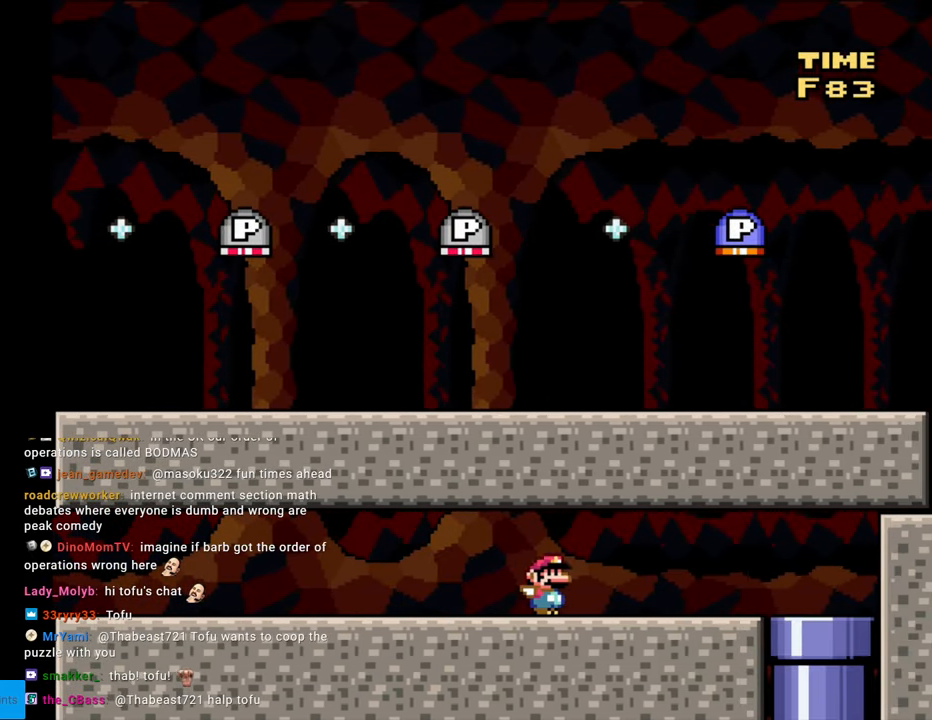
{"buttons": ["Y", "DPAD_DOWN"], "events": [[433, "DPAD_DOWN", "down"], [433, "DPAD_RIGHT", "up"]]}
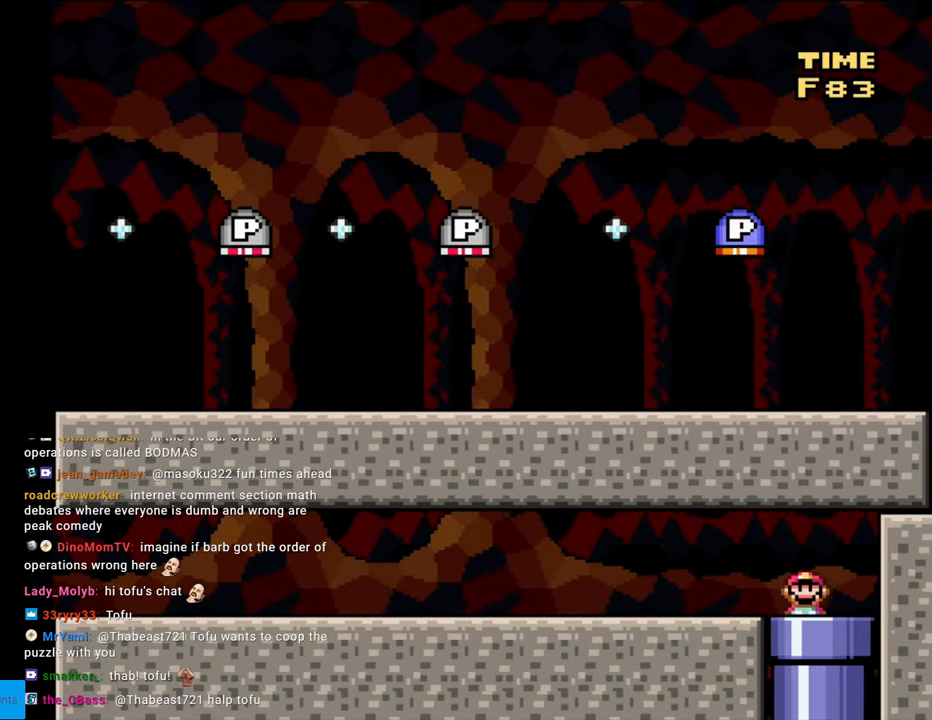
{"buttons": [], "events": [[233, "DPAD_DOWN", "up"], [400, "Y", "up"]]}
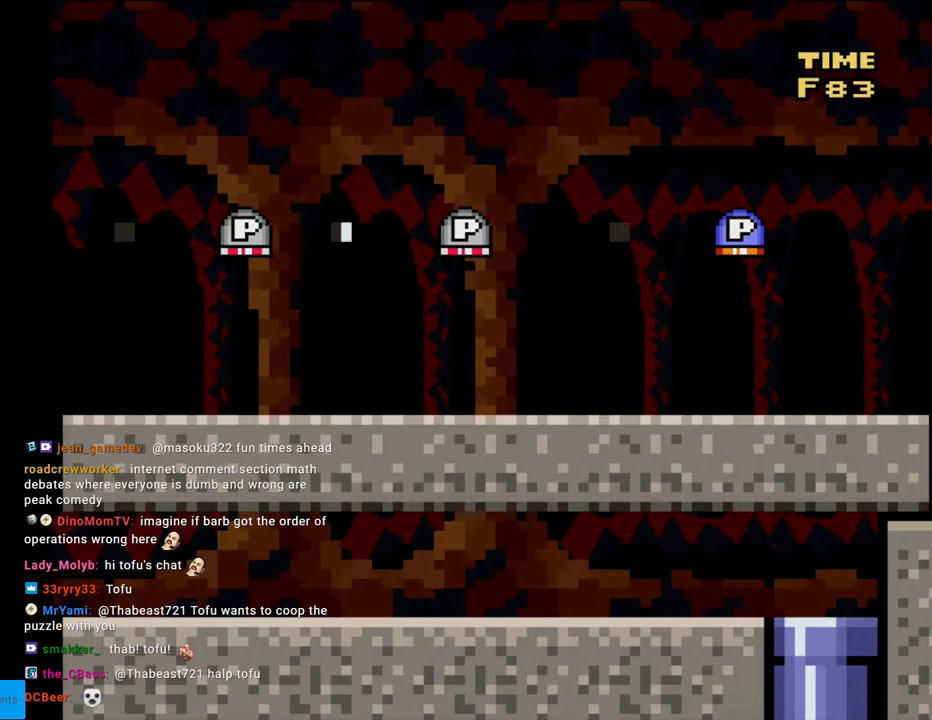
{"buttons": [], "events": []}
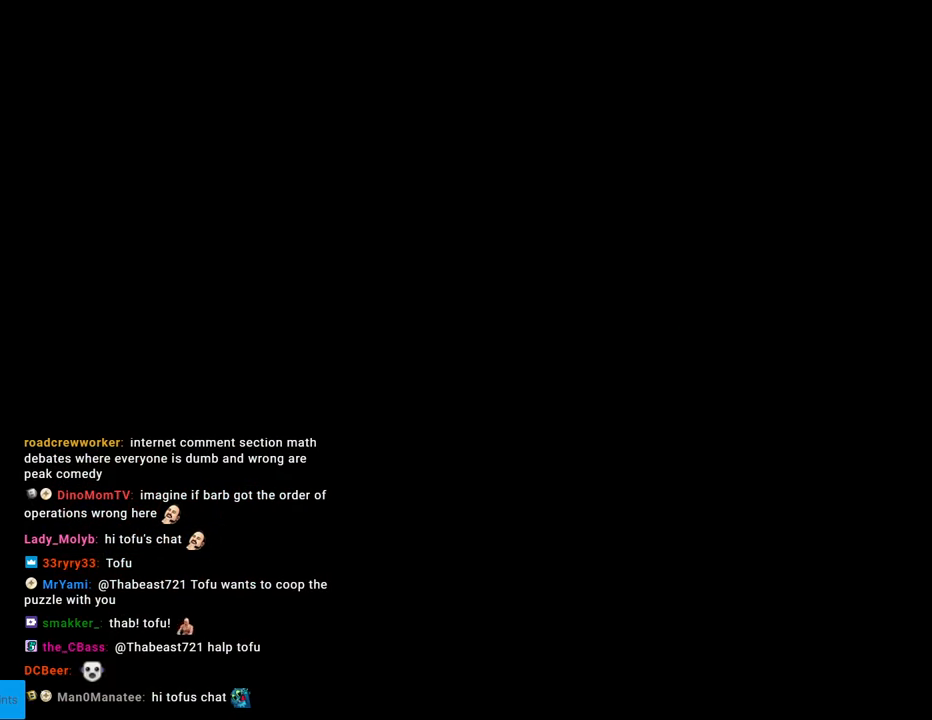
{"buttons": [], "events": []}